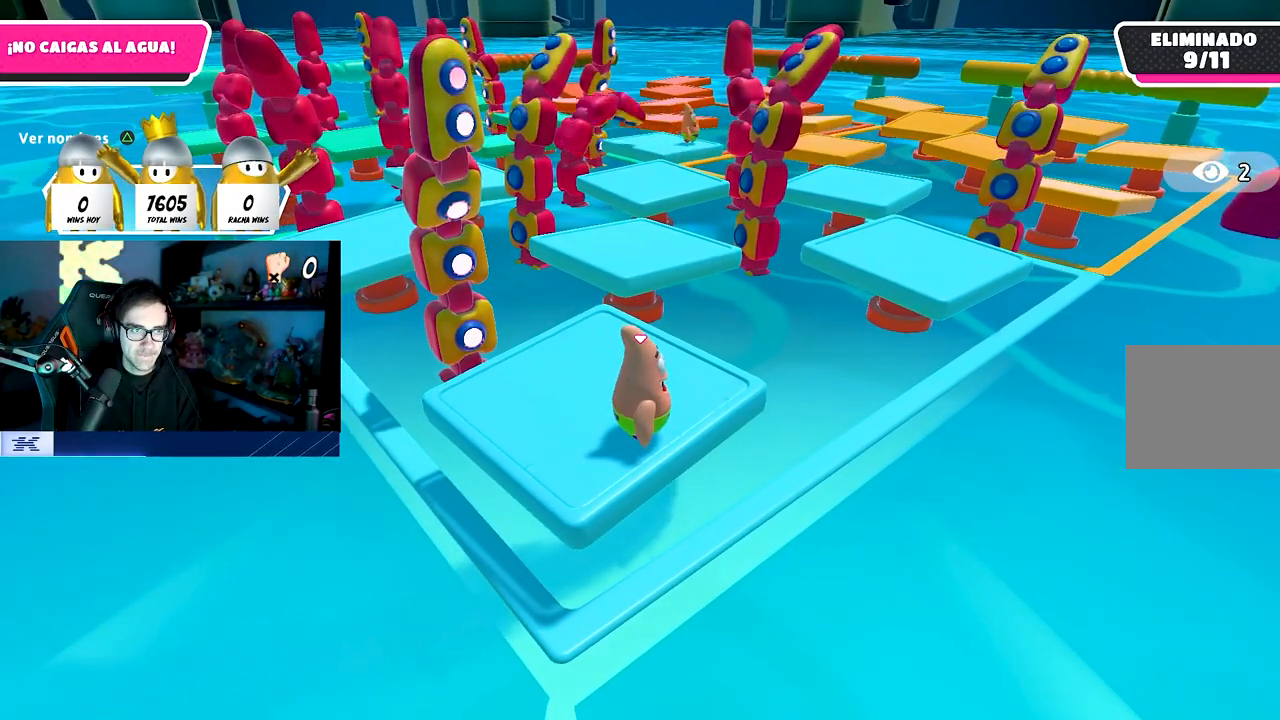
Gameplay with a controller (PlayStation layout); each line is a JSON object with the inputs held at the frame after it. "events" lists button and stick changes between this image and that frame as [ms after this image, input, new state], when the widget could be followed in between.
{"buttons": ["CROSS"], "left_stick": "center", "right_stick": "center", "events": [[283, "CROSS", "down"]]}
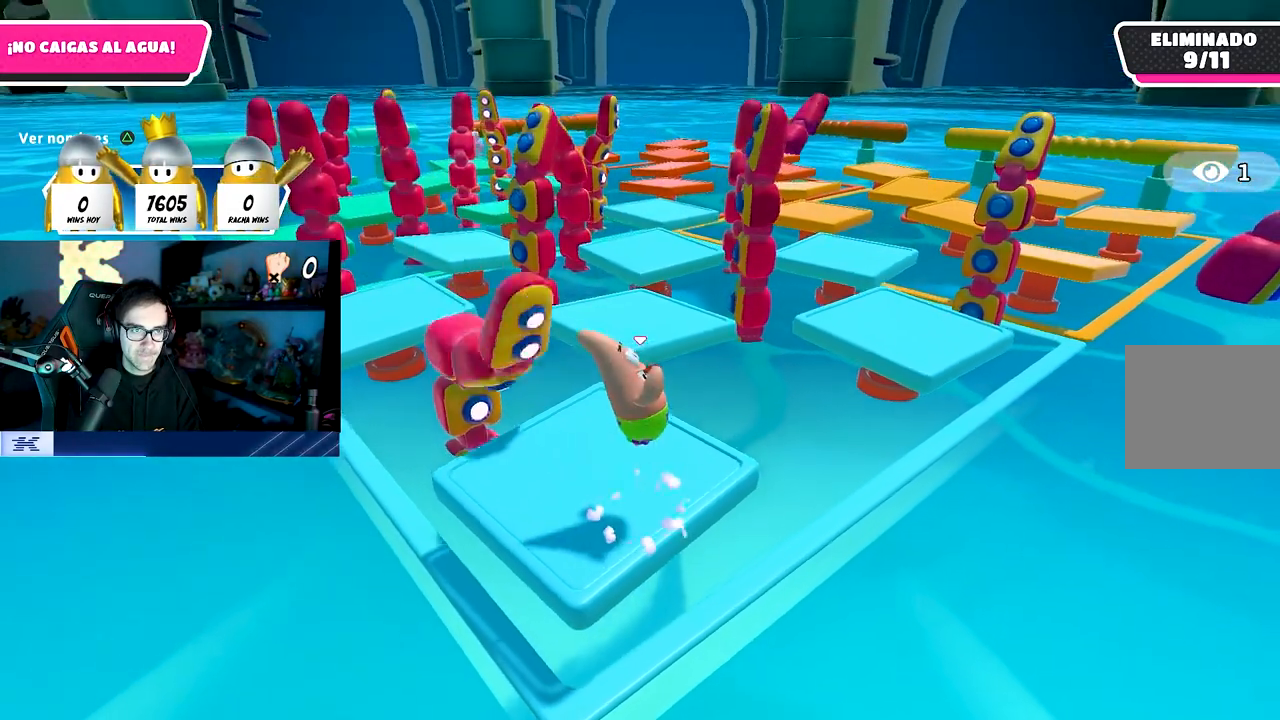
{"buttons": [], "left_stick": "center", "right_stick": "center", "events": [[200, "CROSS", "up"]]}
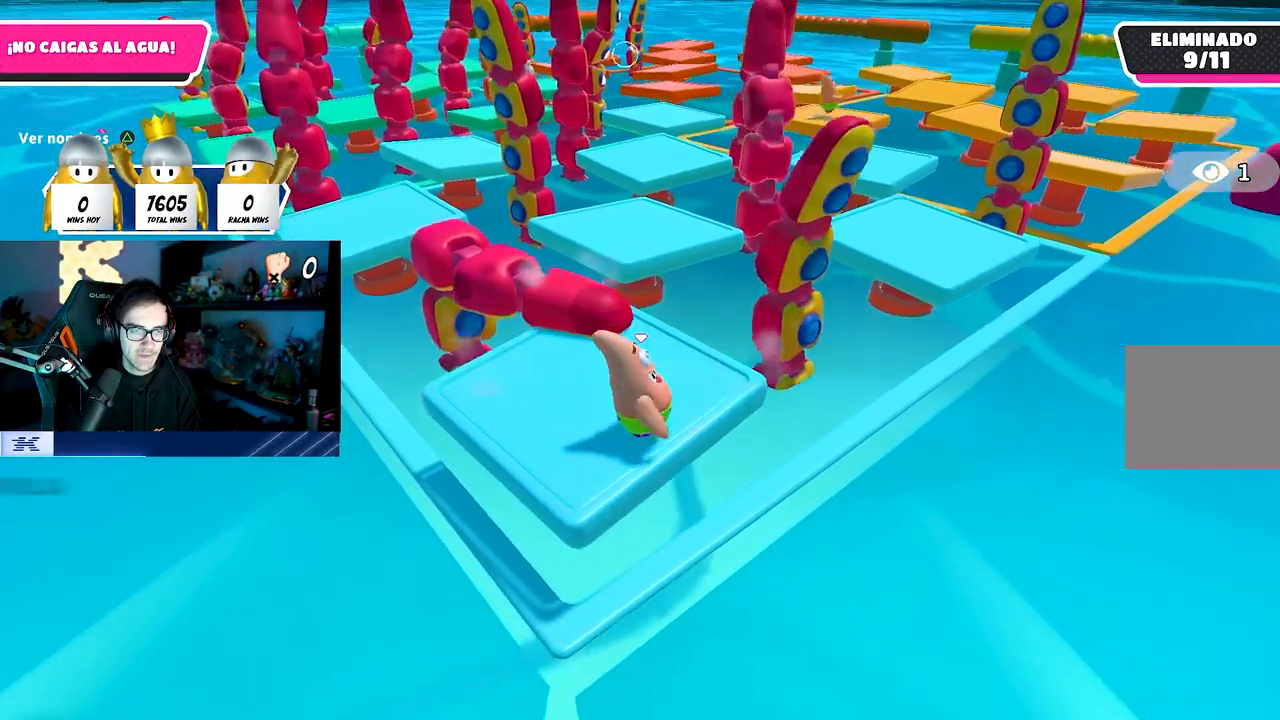
{"buttons": [], "left_stick": "left", "right_stick": "center", "events": [[433, "left_stick", "left"]]}
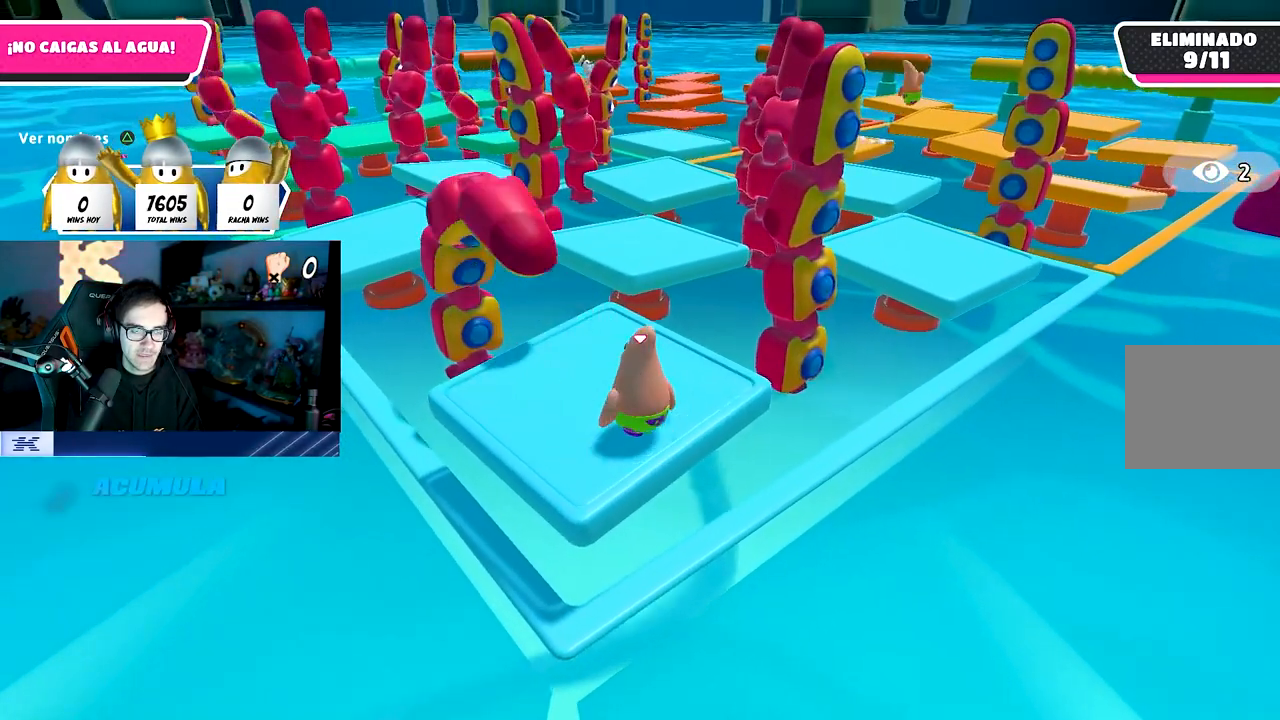
{"buttons": [], "left_stick": "center", "right_stick": "center", "events": [[100, "left_stick", "center"], [217, "left_stick", "down-left"], [383, "left_stick", "center"]]}
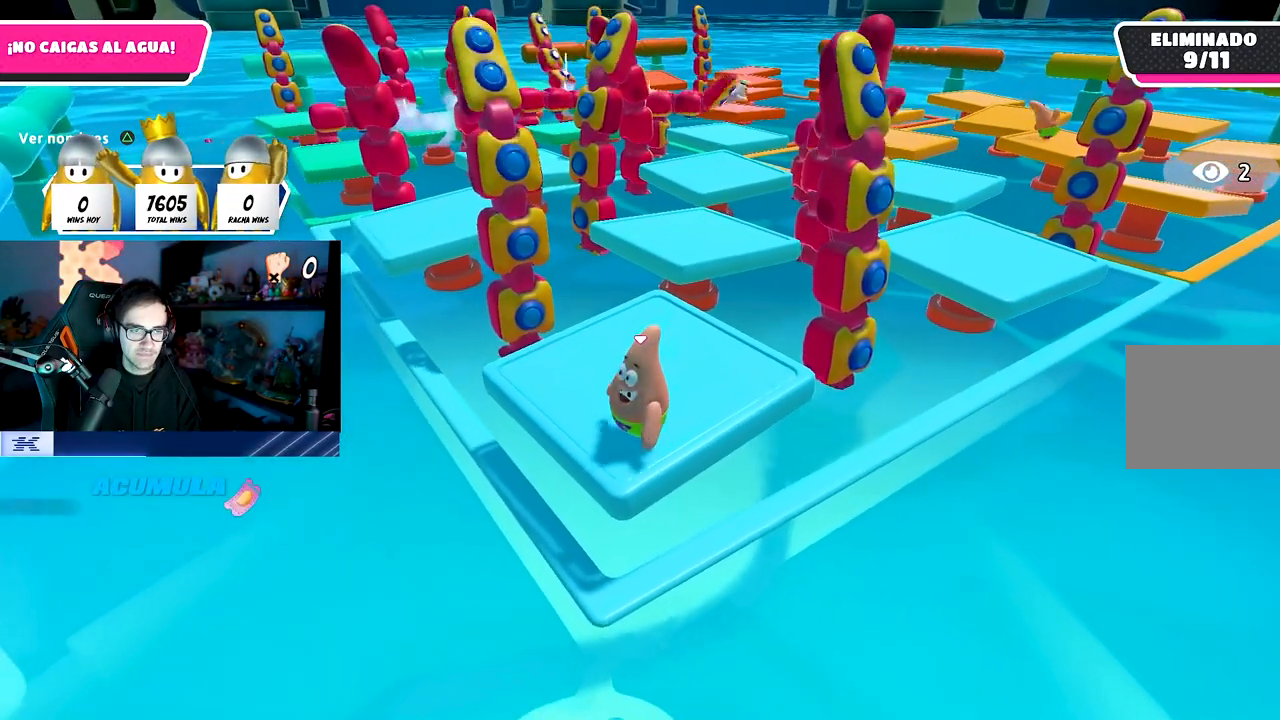
{"buttons": [], "left_stick": "center", "right_stick": "center", "events": [[183, "left_stick", "up-right"], [233, "left_stick", "center"]]}
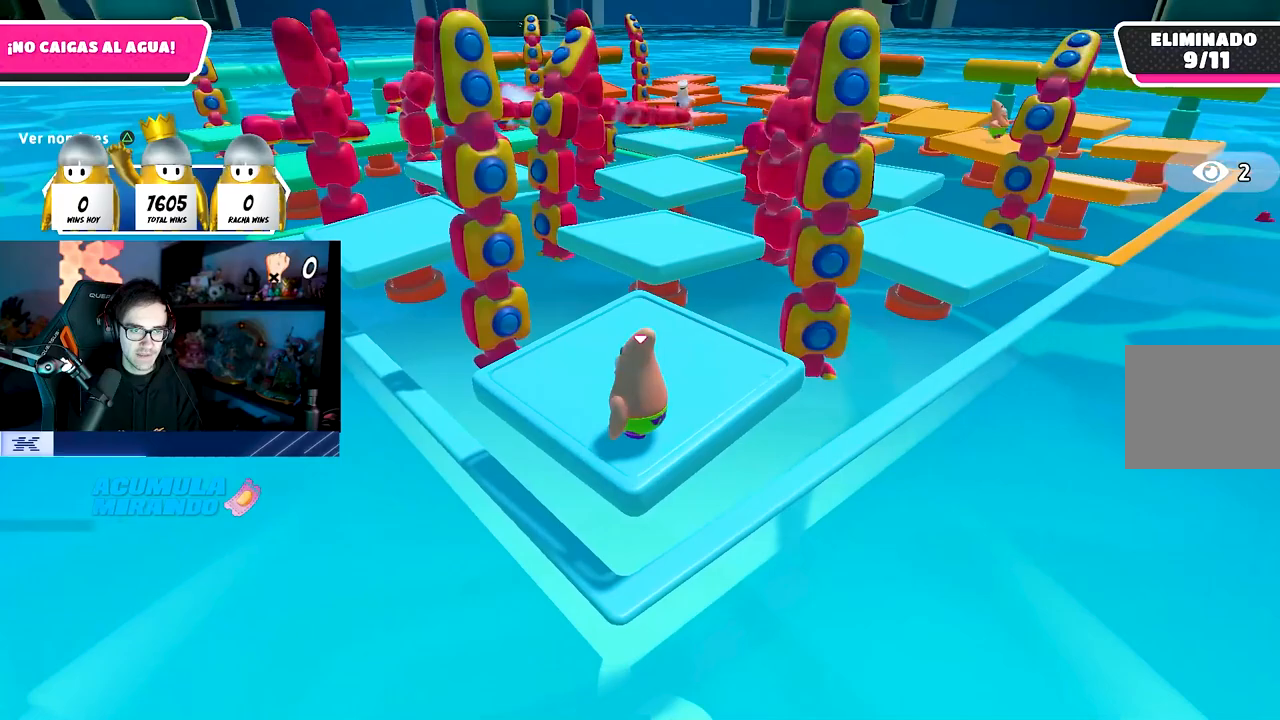
{"buttons": [], "left_stick": "center", "right_stick": "center", "events": []}
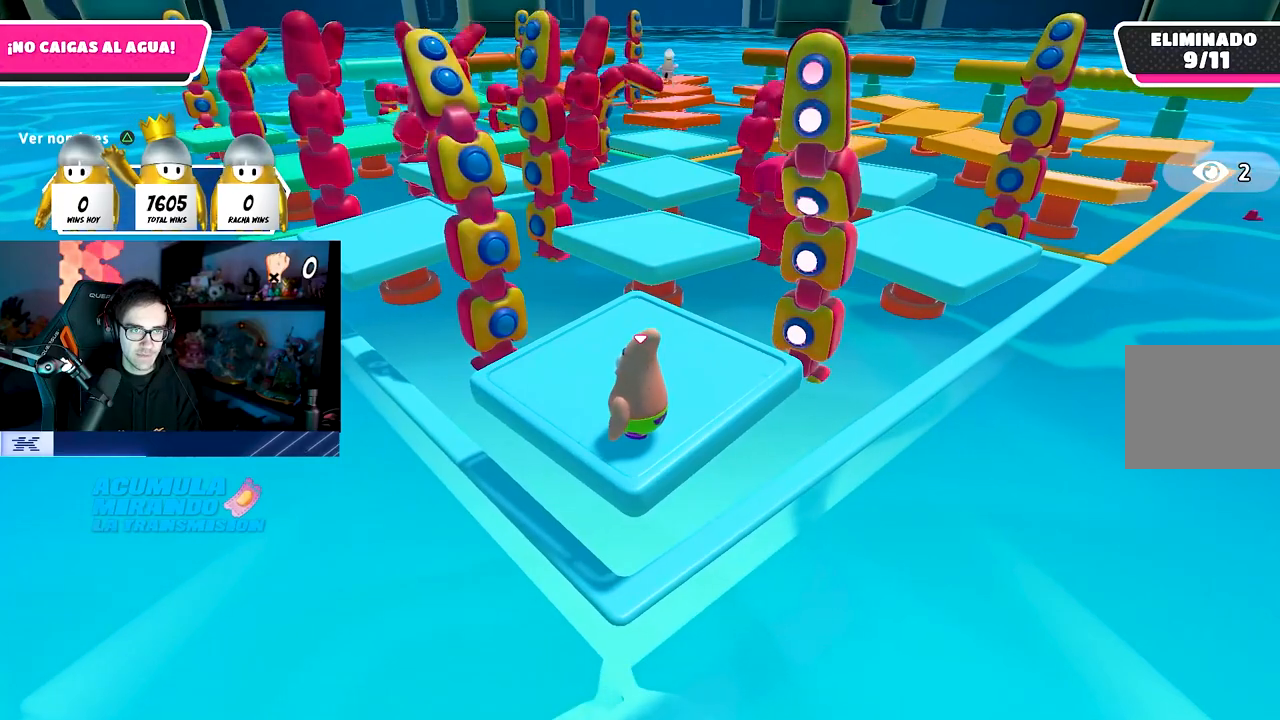
{"buttons": [], "left_stick": "center", "right_stick": "center", "events": []}
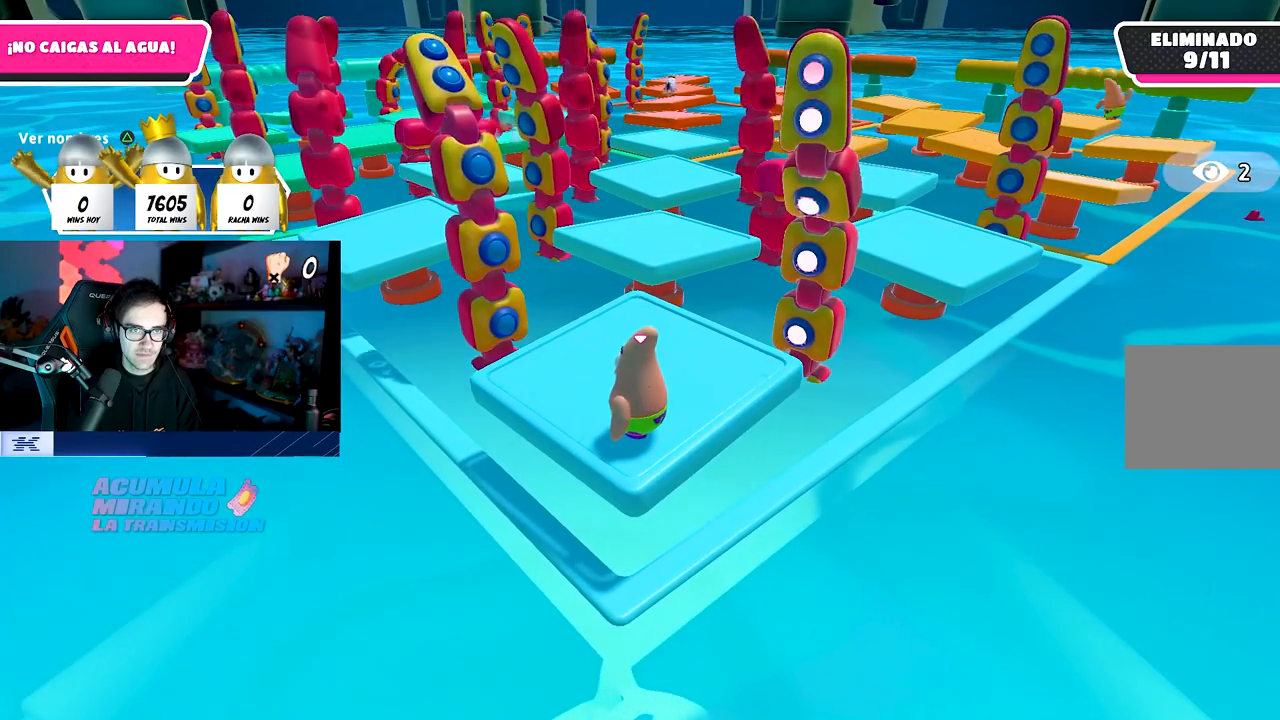
{"buttons": [], "left_stick": "center", "right_stick": "center", "events": []}
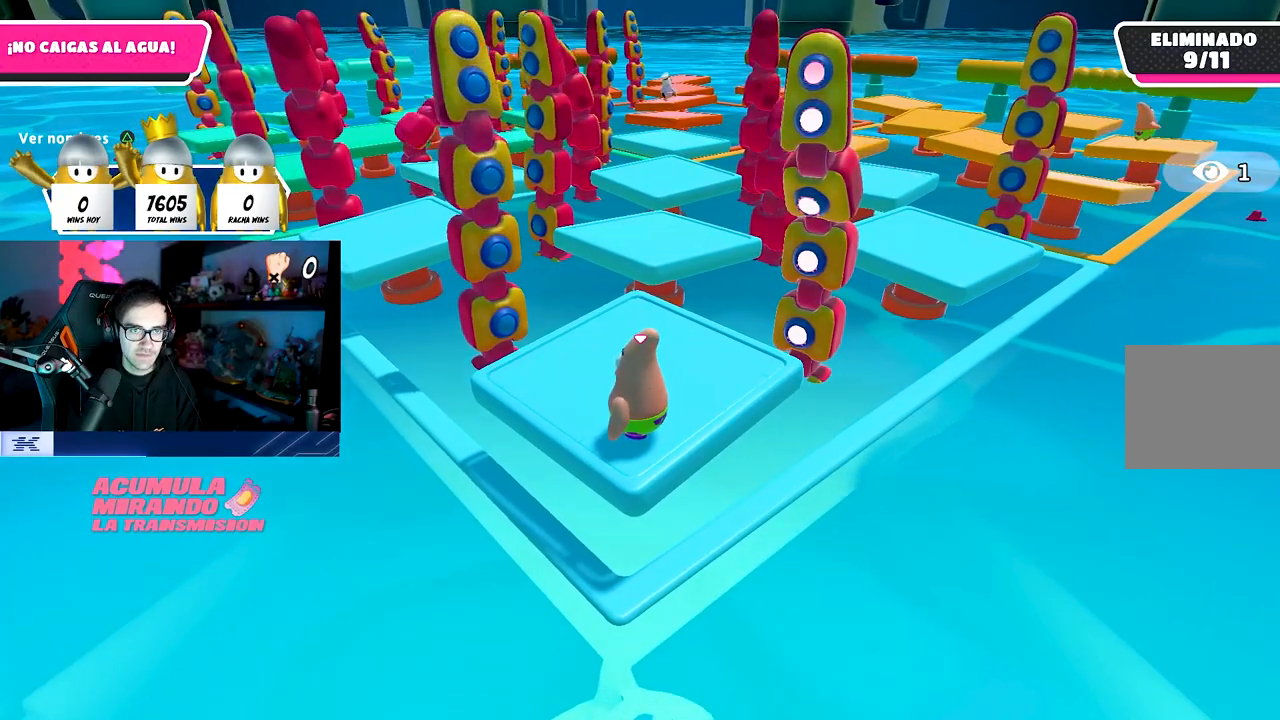
{"buttons": [], "left_stick": "center", "right_stick": "center", "events": []}
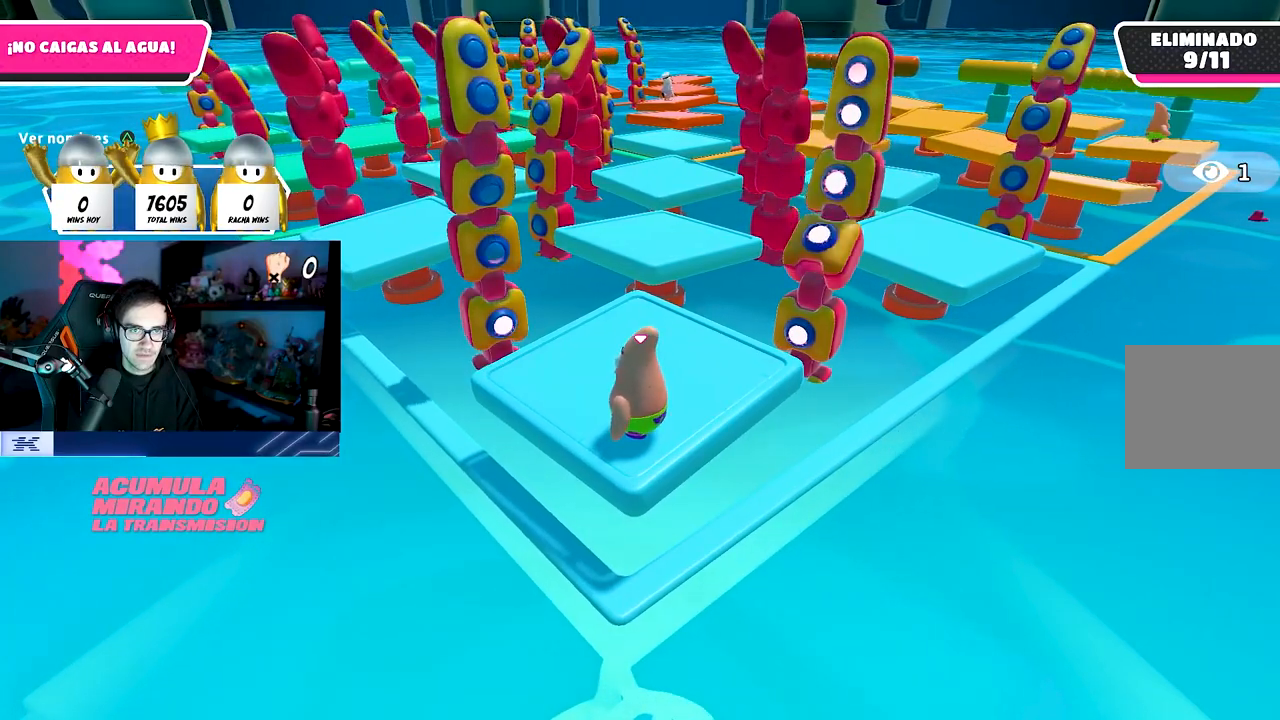
{"buttons": [], "left_stick": "center", "right_stick": "center", "events": [[50, "CROSS", "down"], [417, "CROSS", "up"]]}
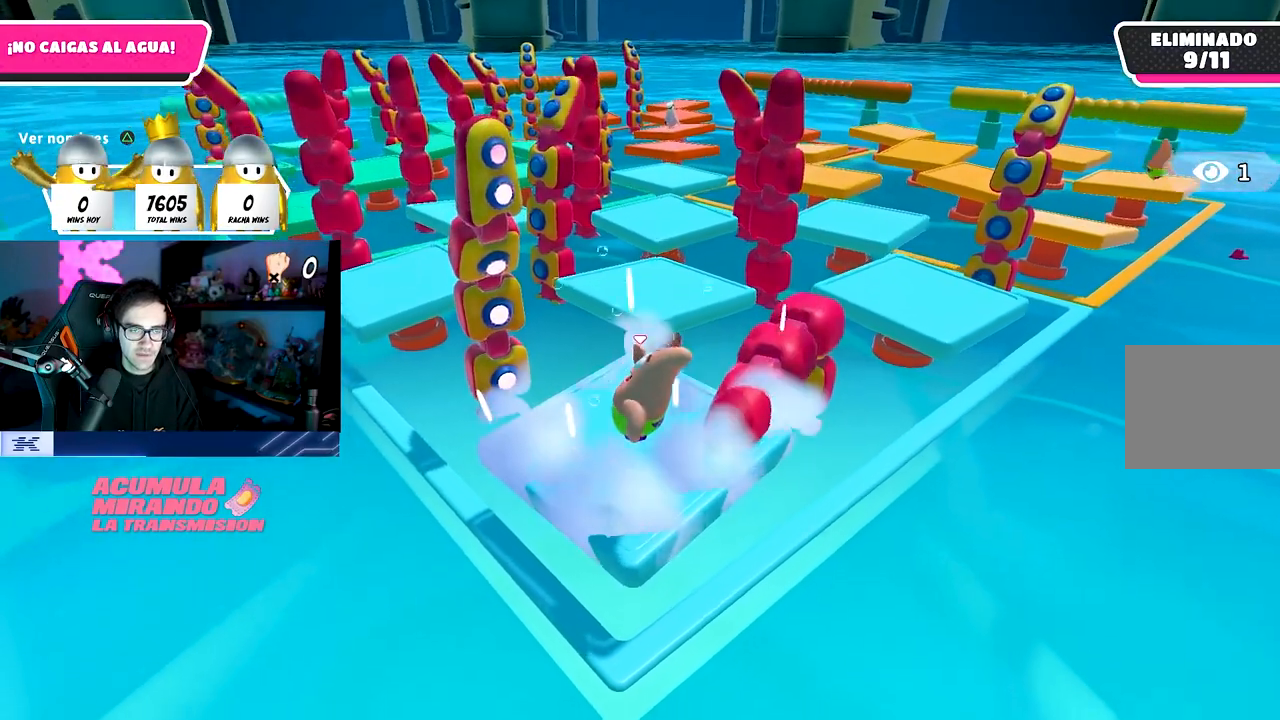
{"buttons": [], "left_stick": "center", "right_stick": "center", "events": []}
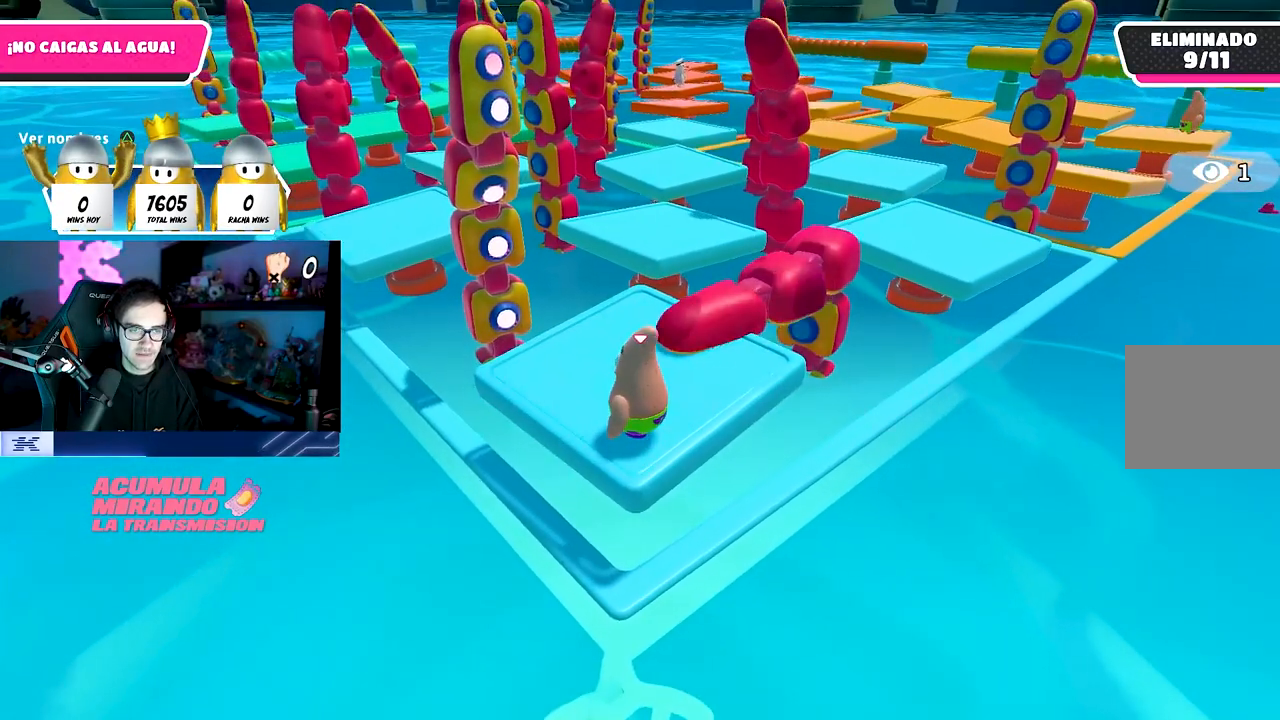
{"buttons": [], "left_stick": "center", "right_stick": "center", "events": []}
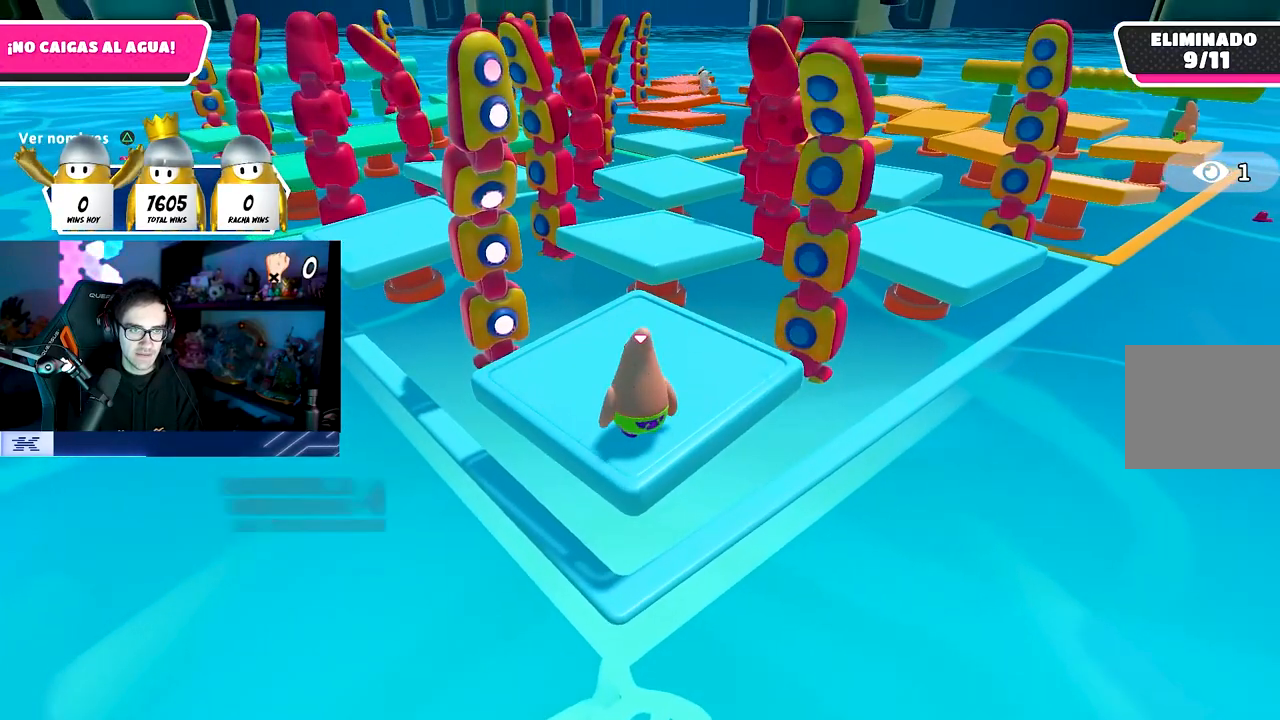
{"buttons": [], "left_stick": "center", "right_stick": "center", "events": []}
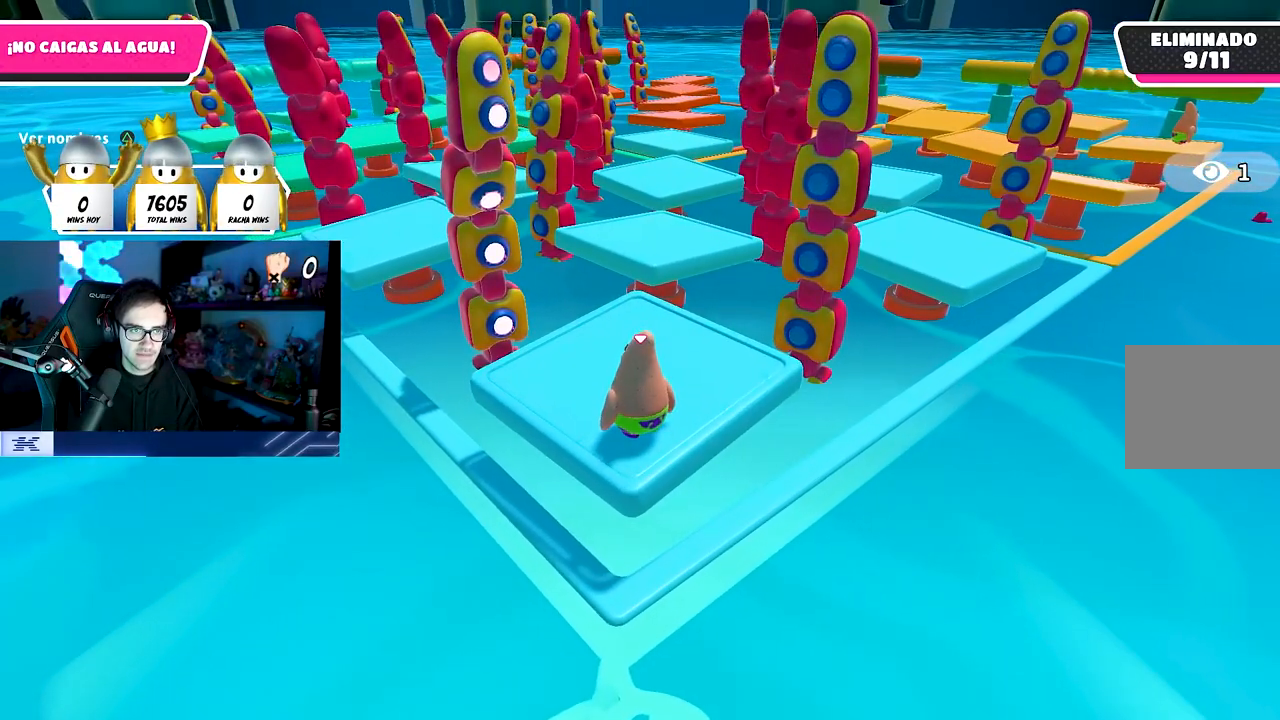
{"buttons": [], "left_stick": "center", "right_stick": "center", "events": []}
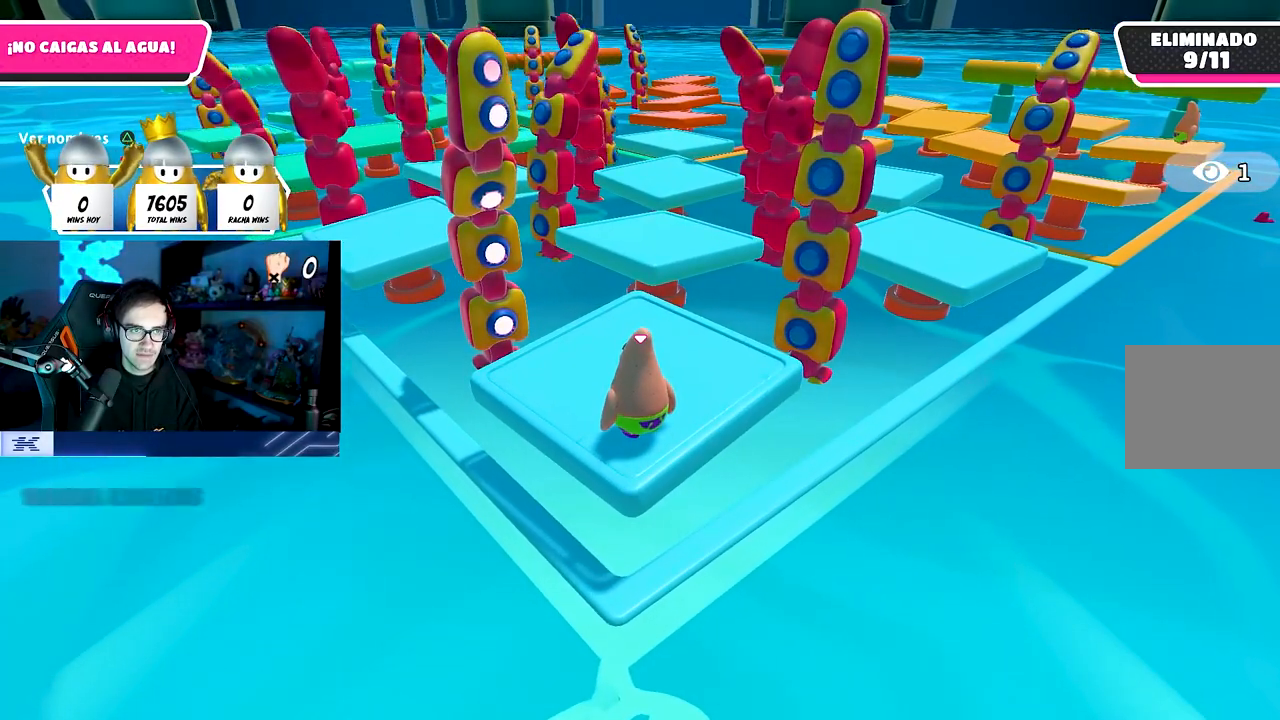
{"buttons": ["CROSS"], "left_stick": "center", "right_stick": "center", "events": [[283, "CROSS", "down"]]}
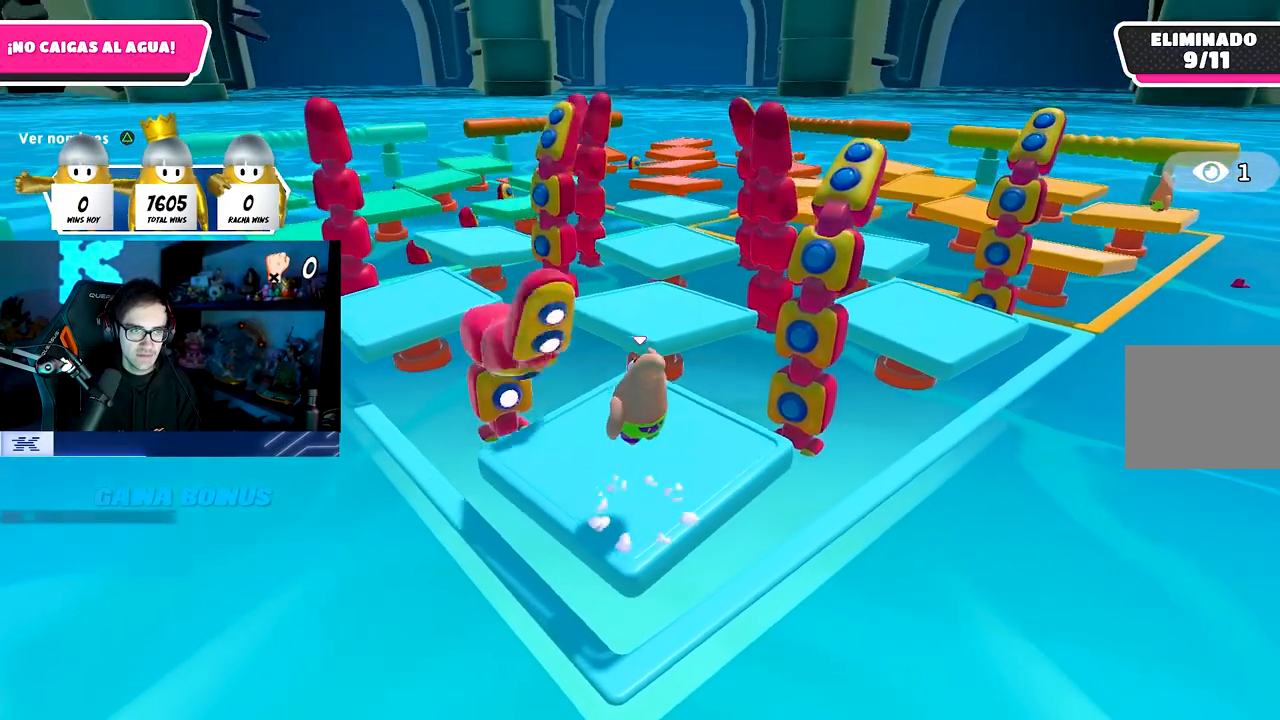
{"buttons": [], "left_stick": "center", "right_stick": "center", "events": [[250, "CROSS", "up"]]}
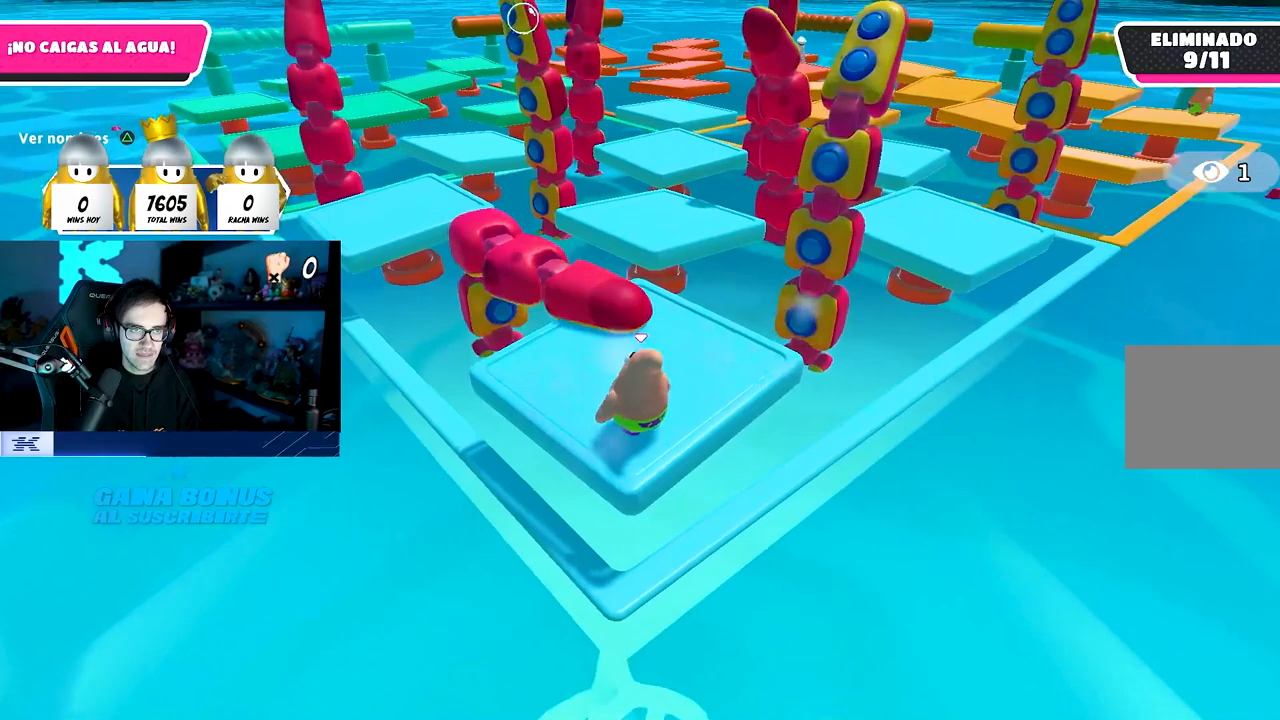
{"buttons": [], "left_stick": "center", "right_stick": "center", "events": [[33, "right_stick", "up"], [183, "right_stick", "center"]]}
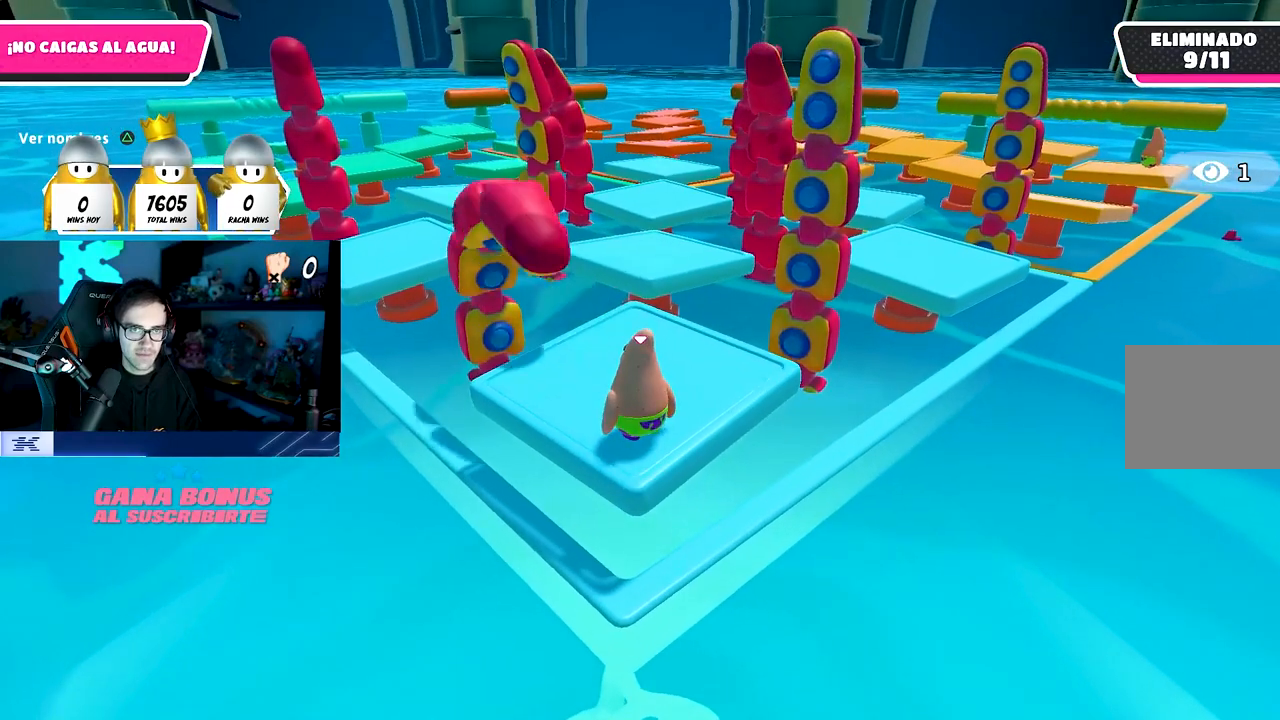
{"buttons": [], "left_stick": "center", "right_stick": "center", "events": []}
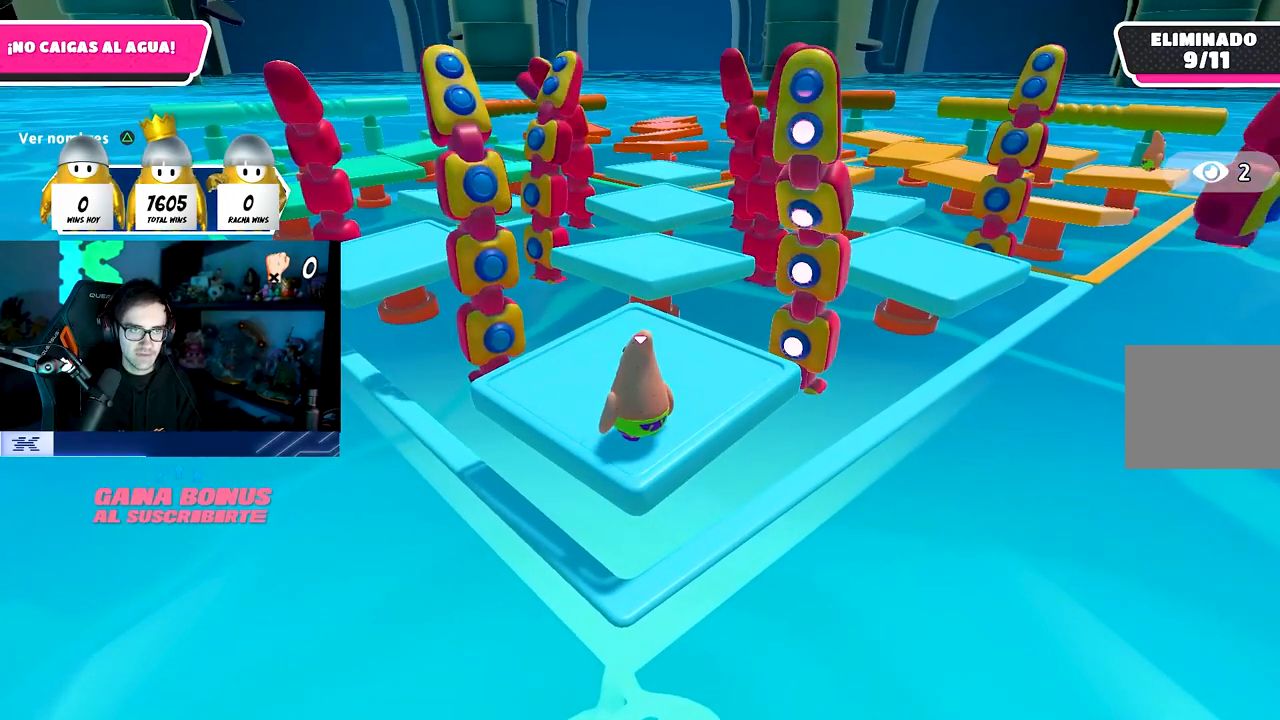
{"buttons": [], "left_stick": "center", "right_stick": "center", "events": []}
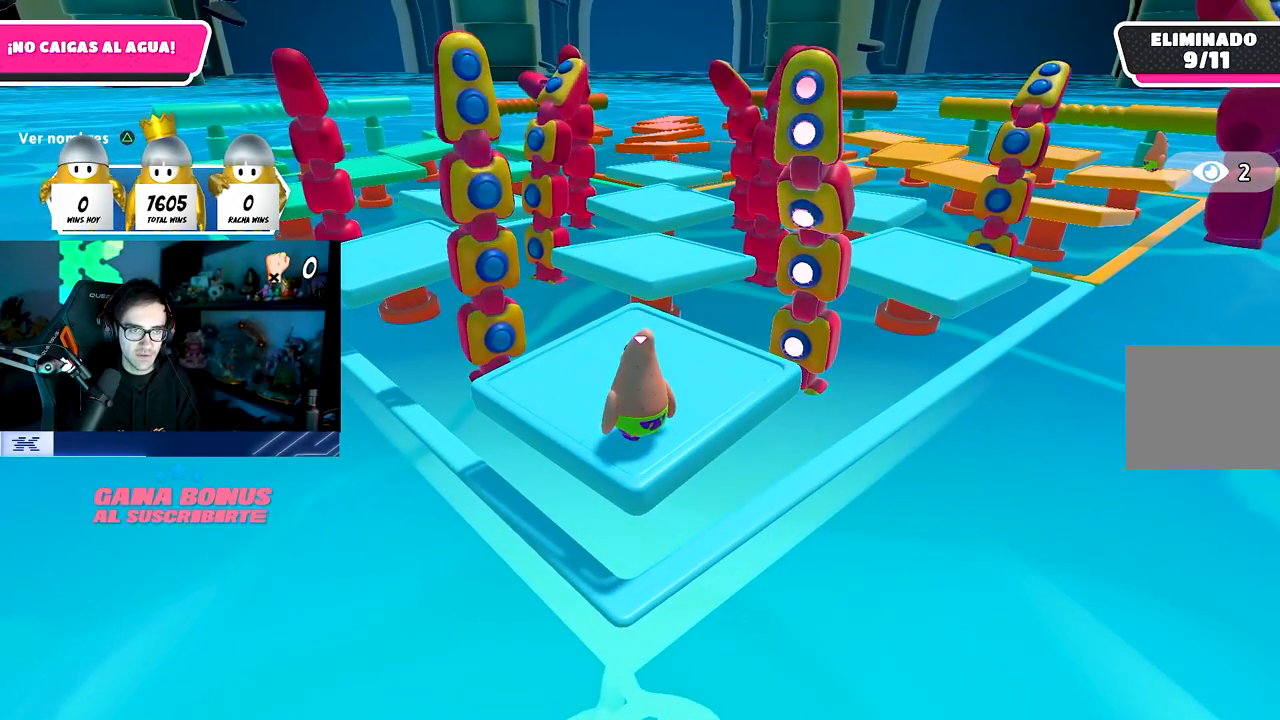
{"buttons": [], "left_stick": "center", "right_stick": "center", "events": []}
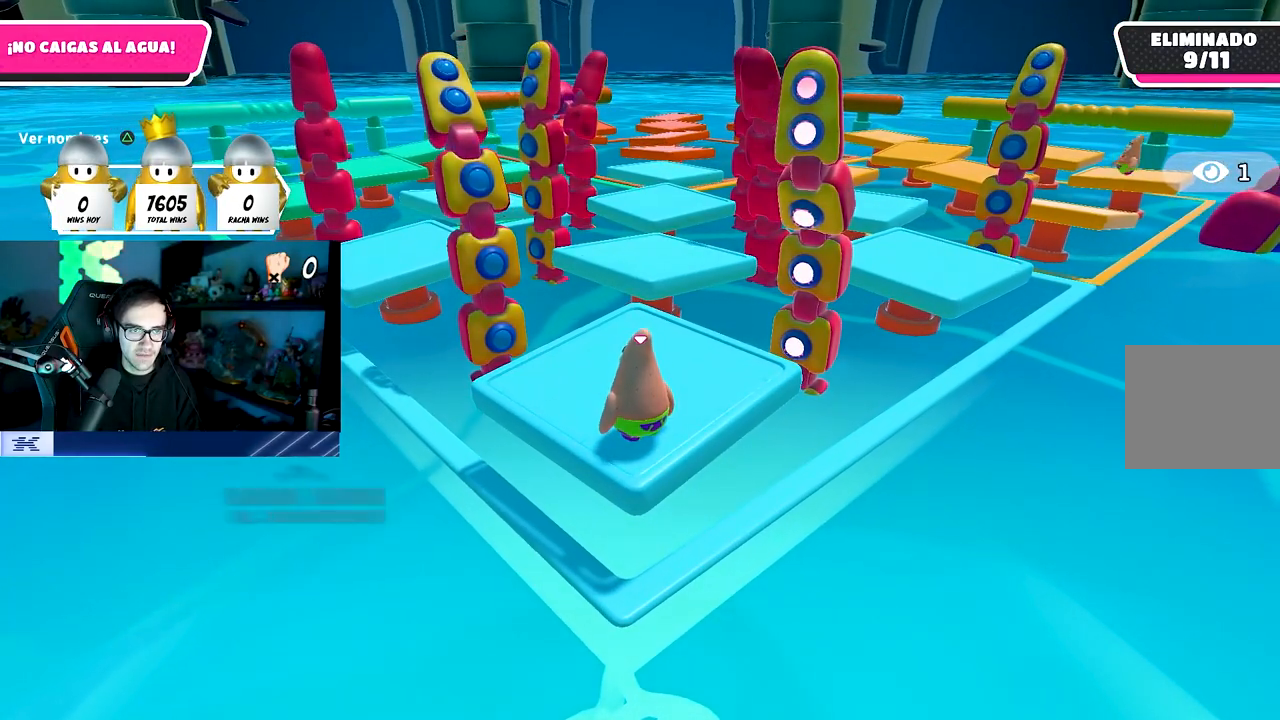
{"buttons": [], "left_stick": "center", "right_stick": "center", "events": []}
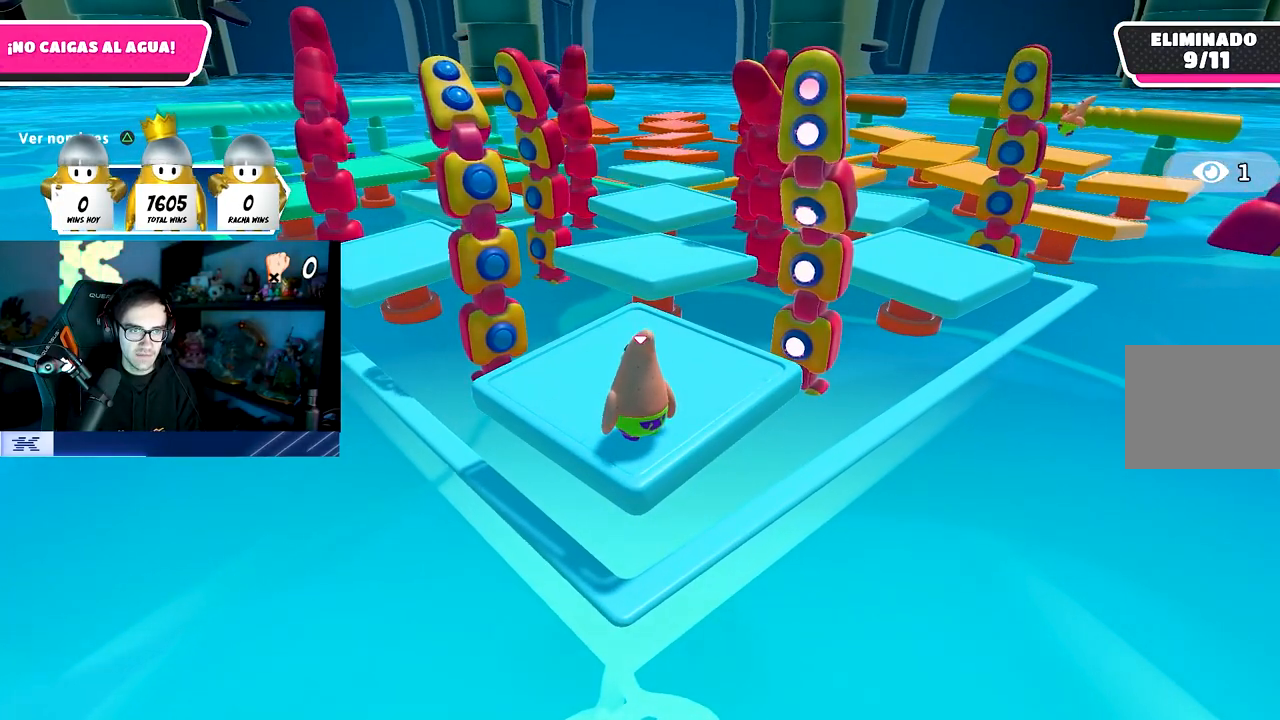
{"buttons": ["CROSS"], "left_stick": "center", "right_stick": "center", "events": [[217, "CROSS", "down"]]}
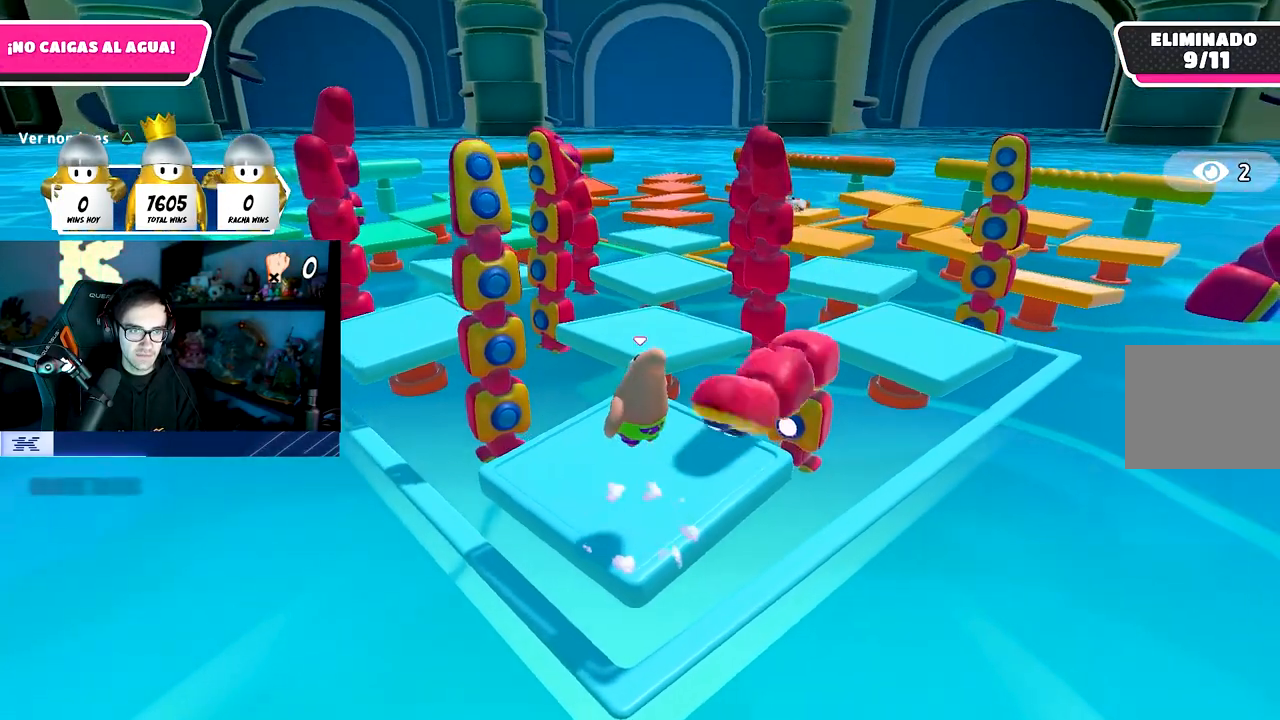
{"buttons": [], "left_stick": "center", "right_stick": "center", "events": [[117, "CROSS", "up"]]}
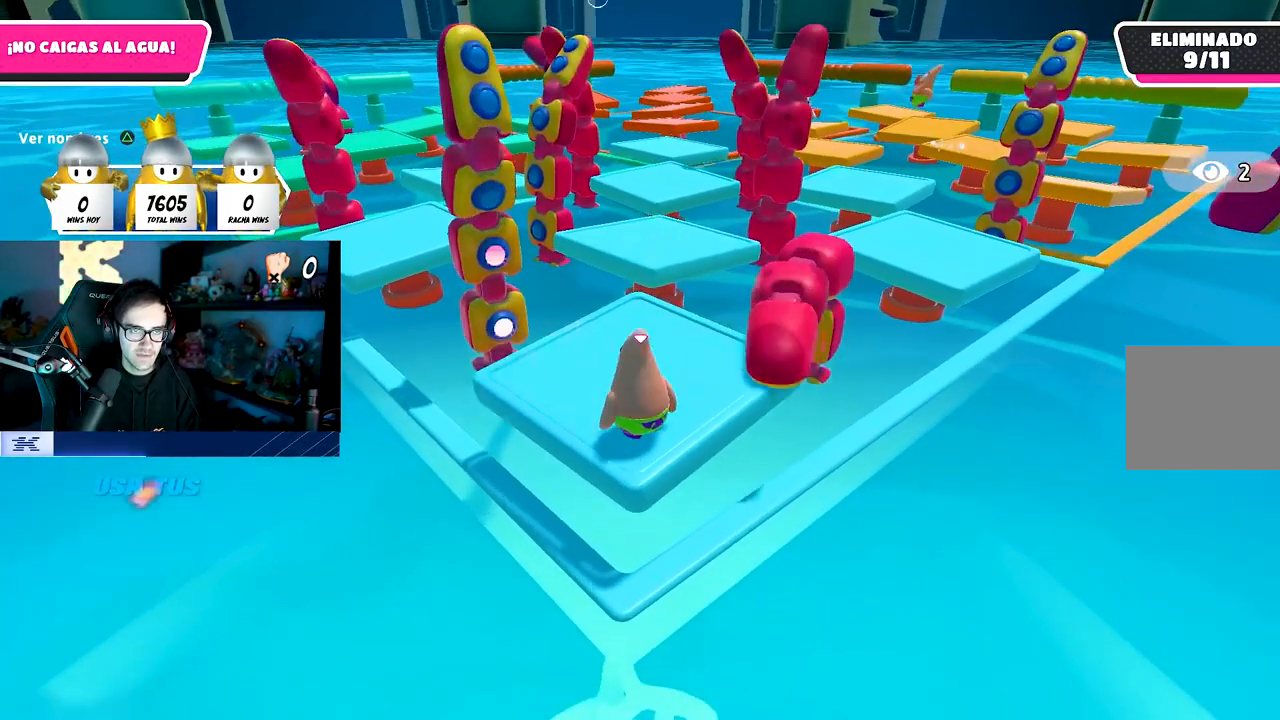
{"buttons": [], "left_stick": "center", "right_stick": "center", "events": []}
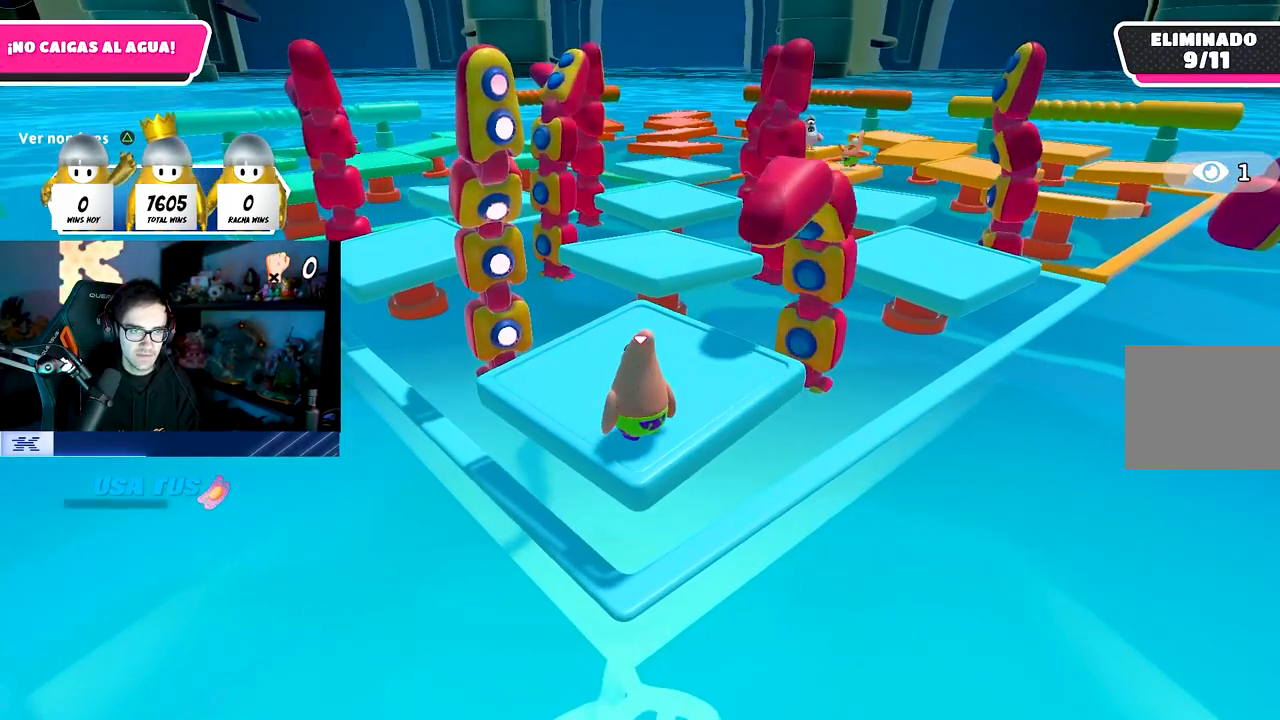
{"buttons": [], "left_stick": "center", "right_stick": "center", "events": []}
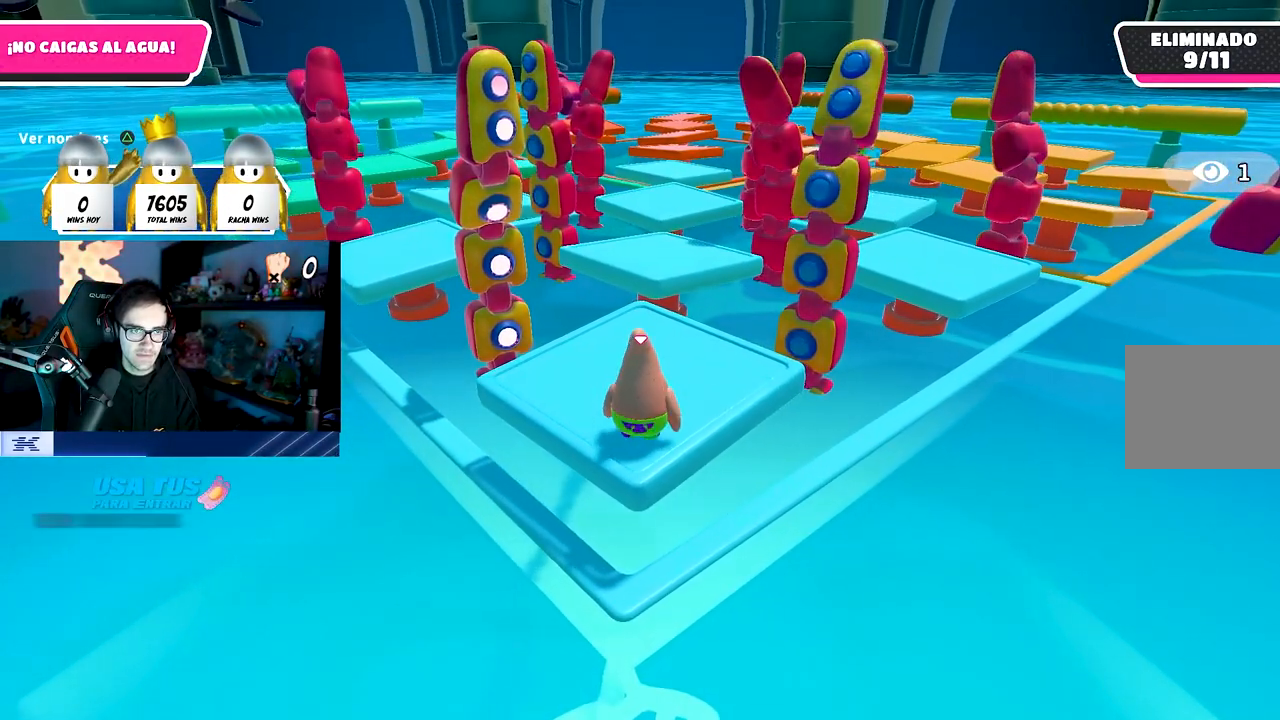
{"buttons": [], "left_stick": "center", "right_stick": "center", "events": []}
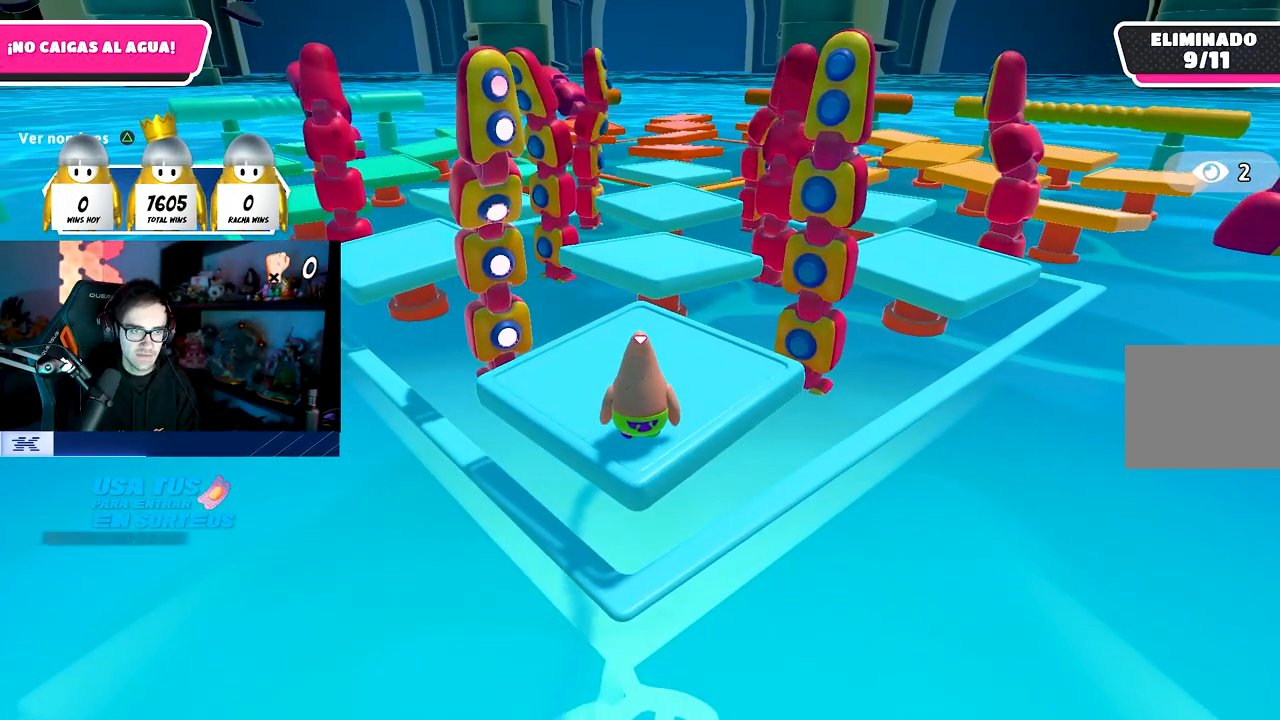
{"buttons": ["CROSS"], "left_stick": "center", "right_stick": "center", "events": [[433, "CROSS", "down"]]}
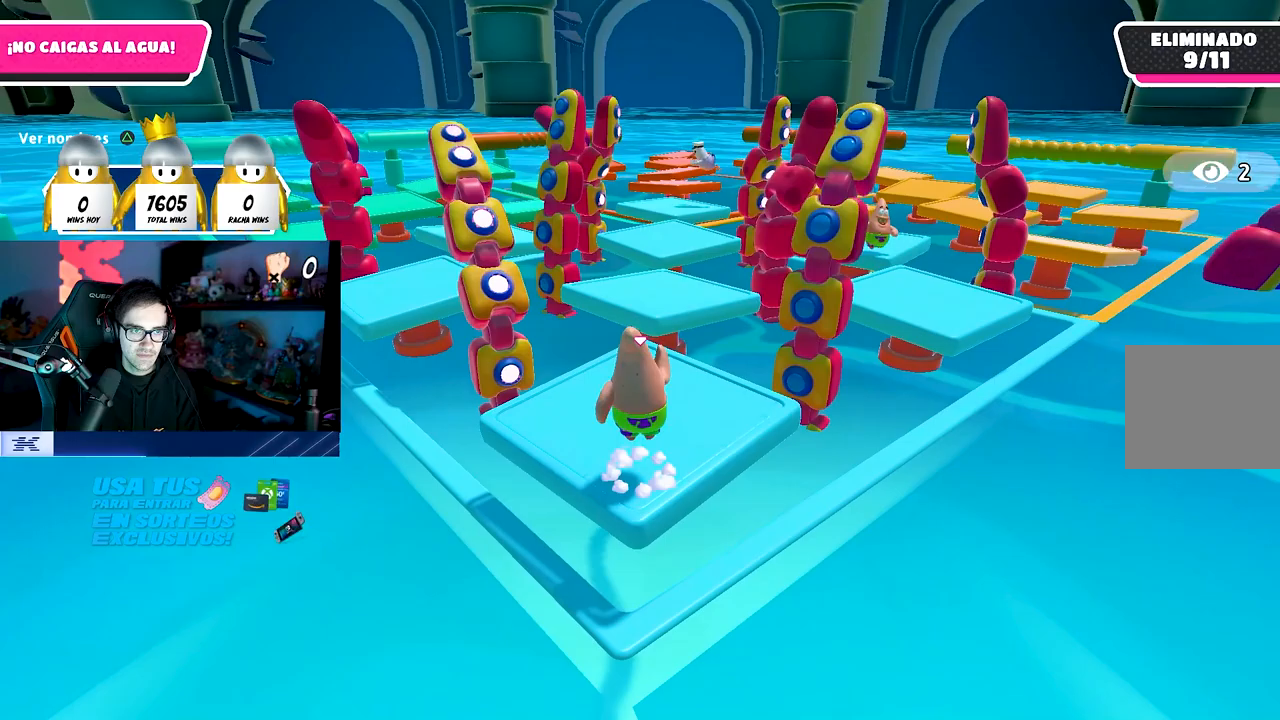
{"buttons": [], "left_stick": "center", "right_stick": "center", "events": [[383, "CROSS", "up"]]}
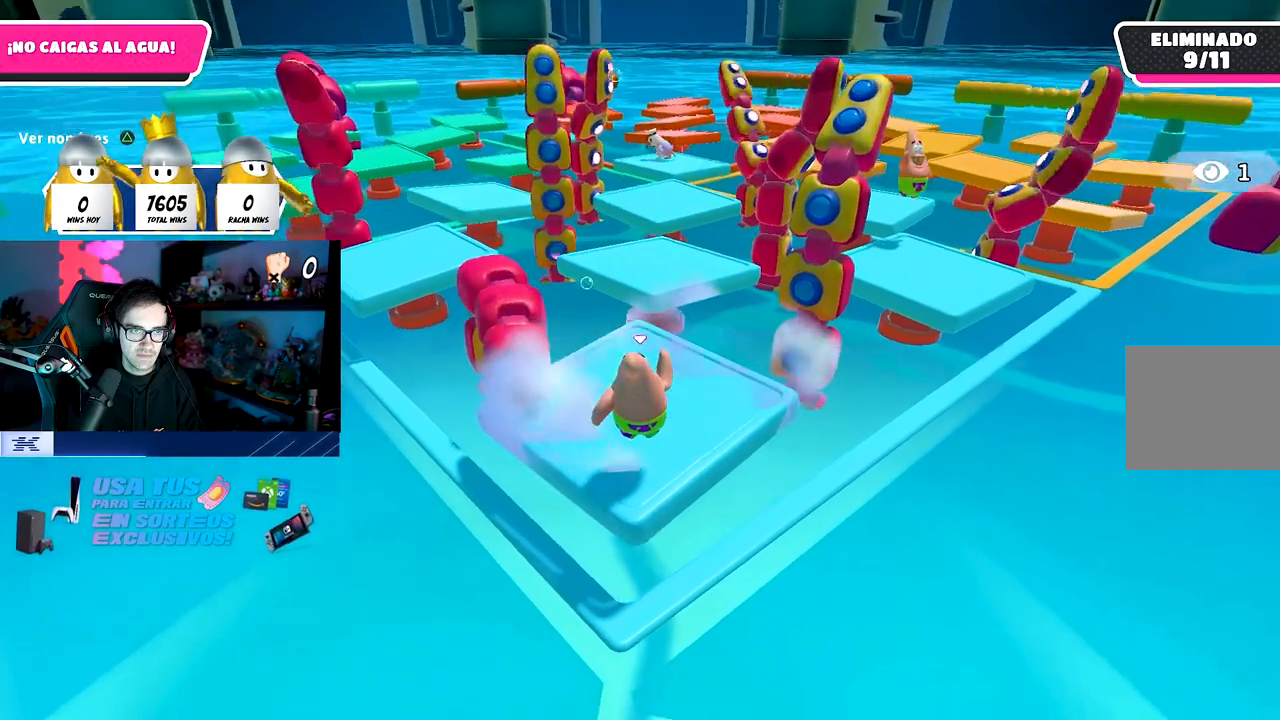
{"buttons": [], "left_stick": "center", "right_stick": "center", "events": []}
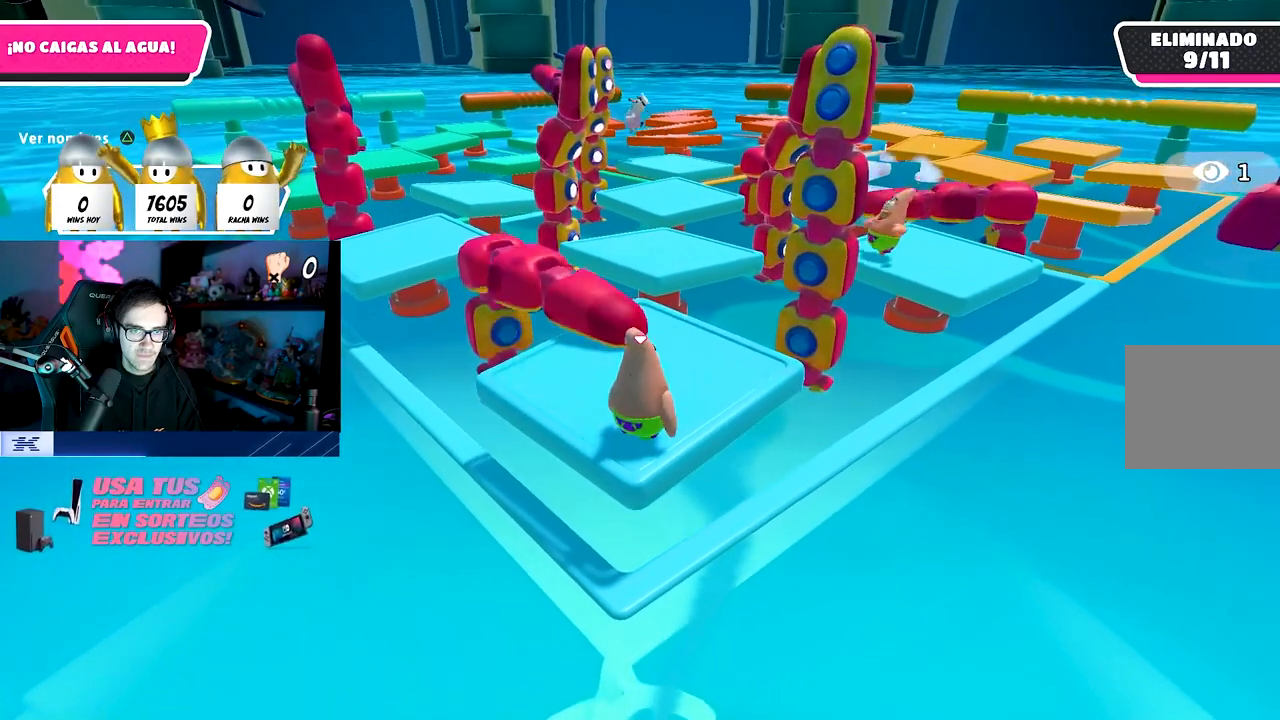
{"buttons": [], "left_stick": "center", "right_stick": "center", "events": []}